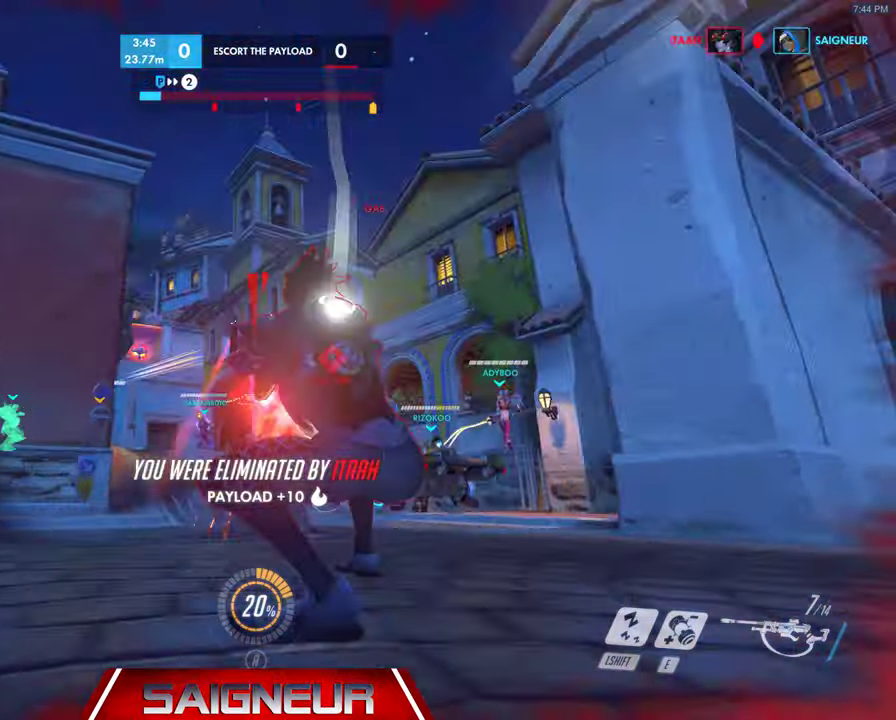
Gameplay with keyboard and mouse; each line is a JSON object with the keys and mouse buttons held at the frame after it. "events" lists presses ("down") and releases ("up") of "a", "ctrl", "d", "f", "q", "r", "s", "shift", "space", "tab", "w", "mouse_left", "mouse_wheel", "mouse_right", "mouse_mb4" and "mouse_mb5" between this image and that frame as [ms after this image, input, new state], when the widget could be followed in between. "mouse_left", "mouse_wheel", "mouse_right", "mouse_mb4", "mouse_mb5" = the "left", "wheel", "right", "mb4", "mb5" buttons of the "mouse" list. No other keys are recorded. "wheel" means that the mouse wheel is clicked or scrolled. Mouse movement is not recorded. Not read: e.
{"keys": ["tab"], "mouse": [], "events": [[200, "a", "up"], [400, "tab", "down"]]}
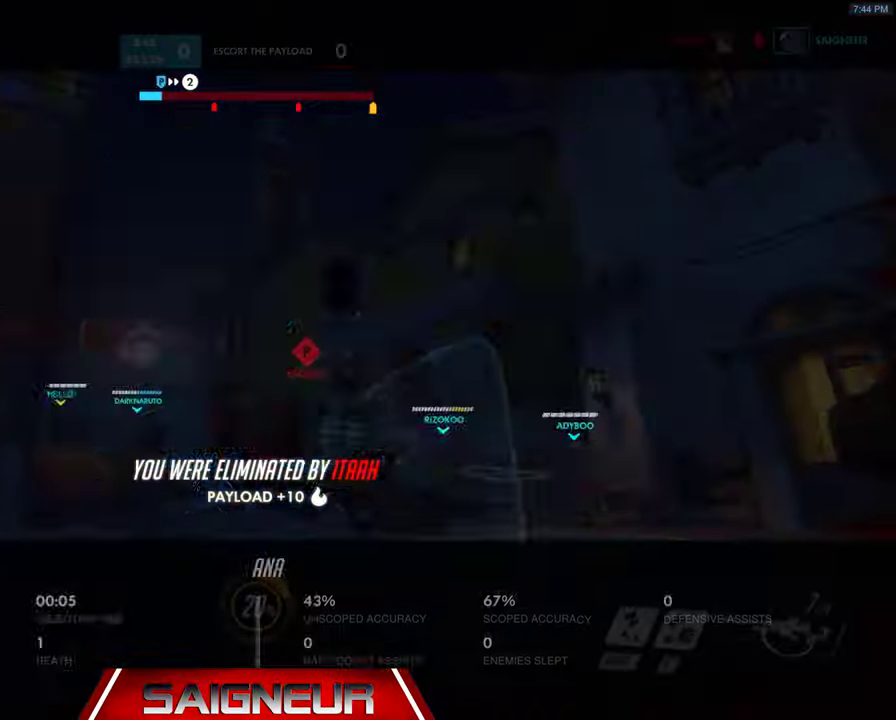
{"keys": [], "mouse": [], "events": [[367, "tab", "up"]]}
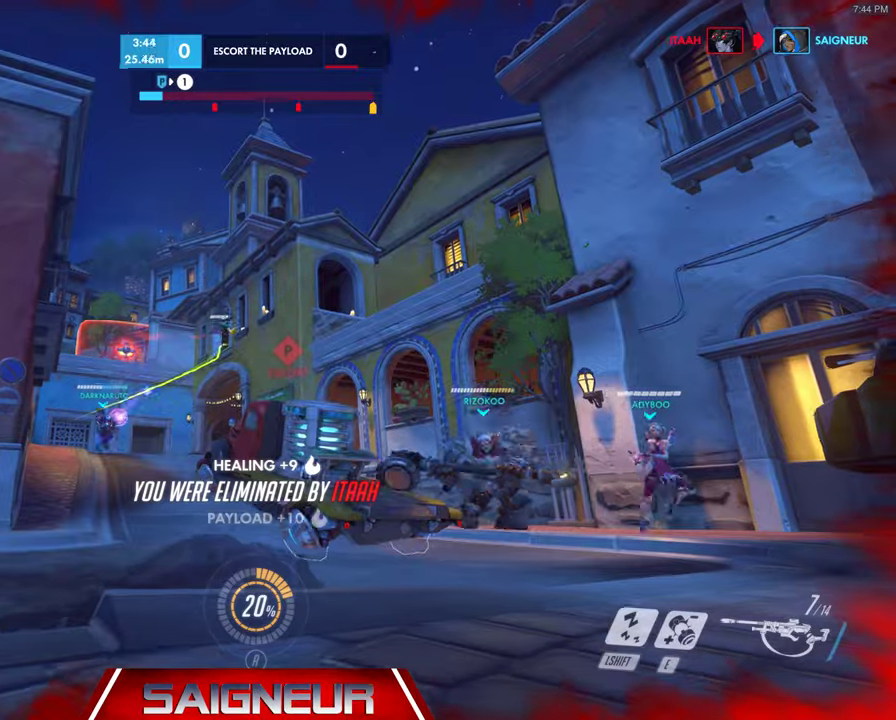
{"keys": [], "mouse": [], "events": []}
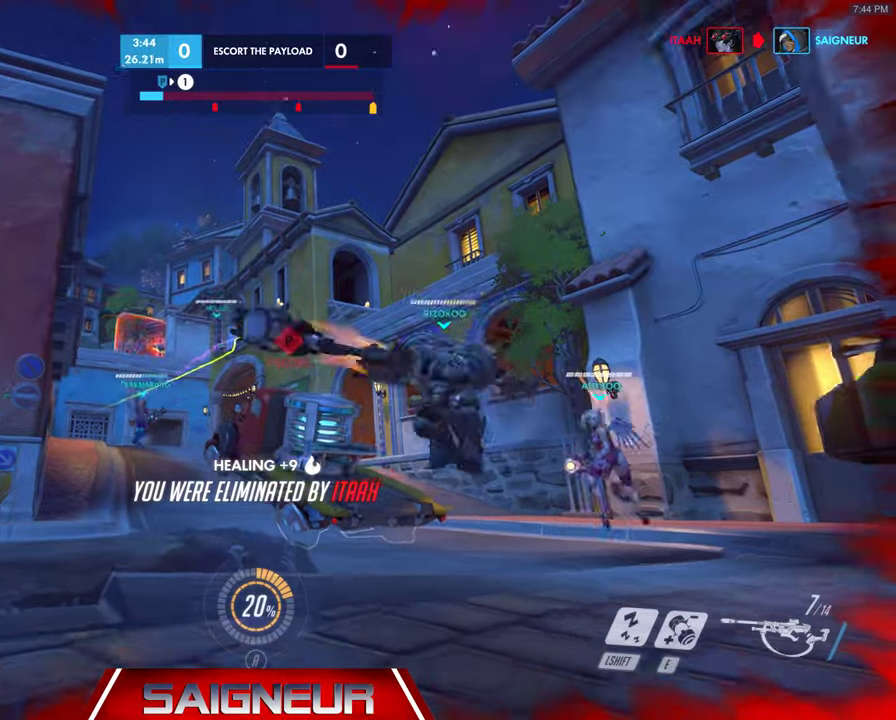
{"keys": [], "mouse": [], "events": []}
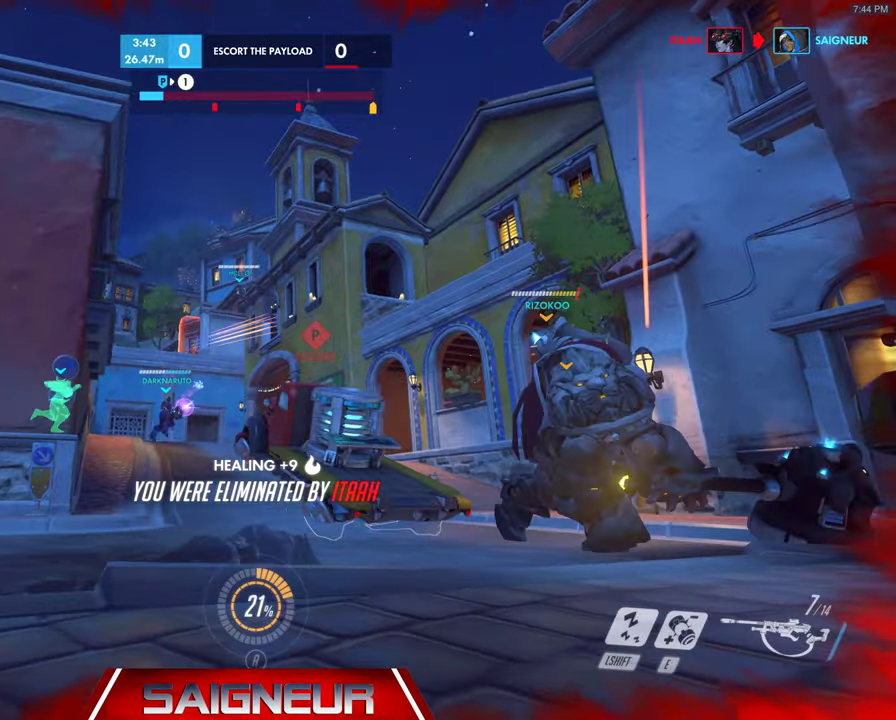
{"keys": [], "mouse": [], "events": []}
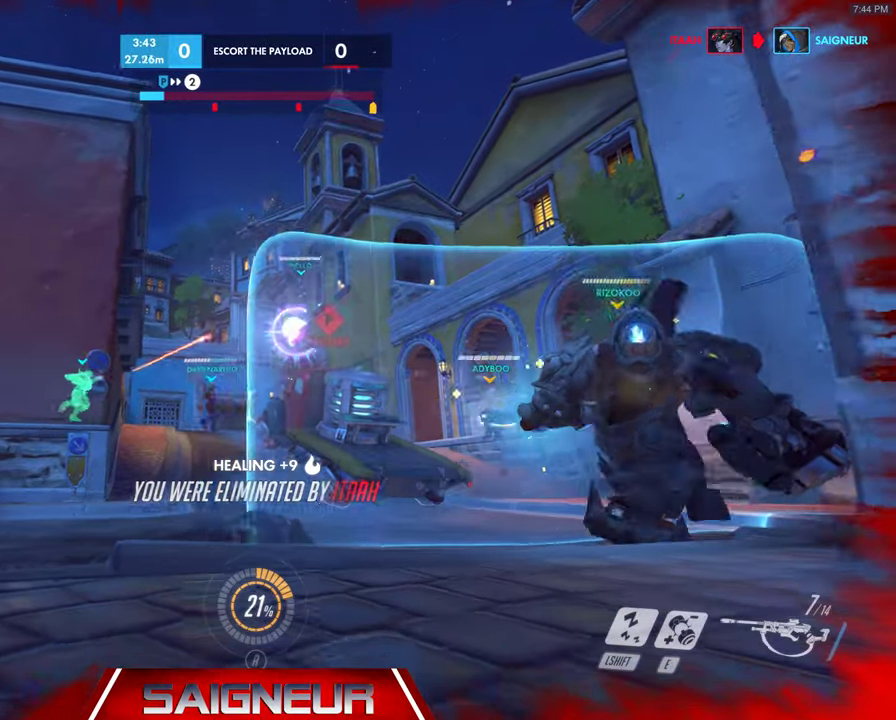
{"keys": ["space"], "mouse": [], "events": [[467, "space", "down"]]}
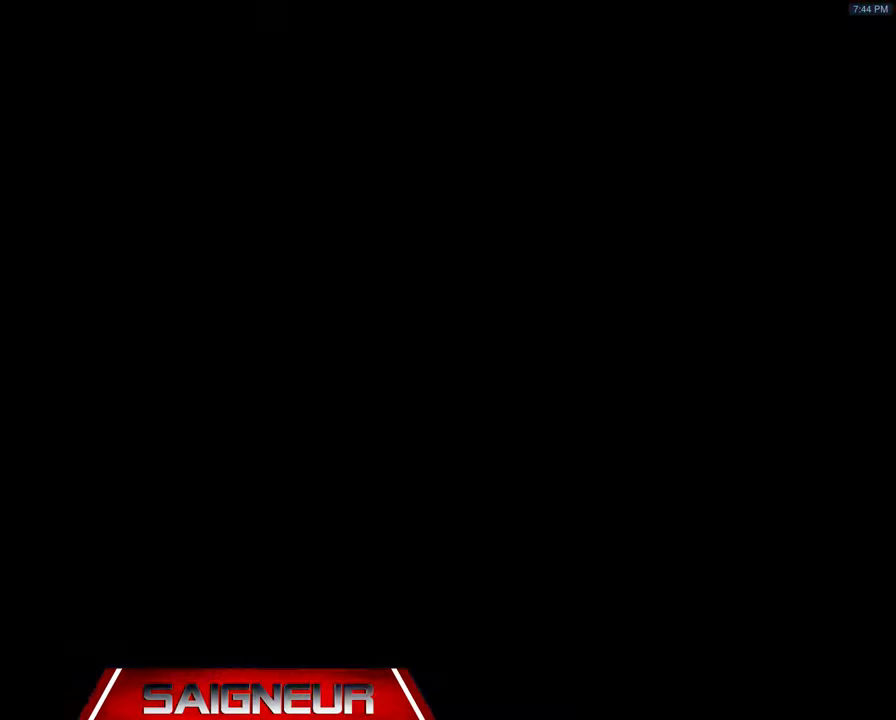
{"keys": ["tab", "w"], "mouse": [], "events": [[133, "space", "up"], [200, "tab", "down"], [467, "w", "down"]]}
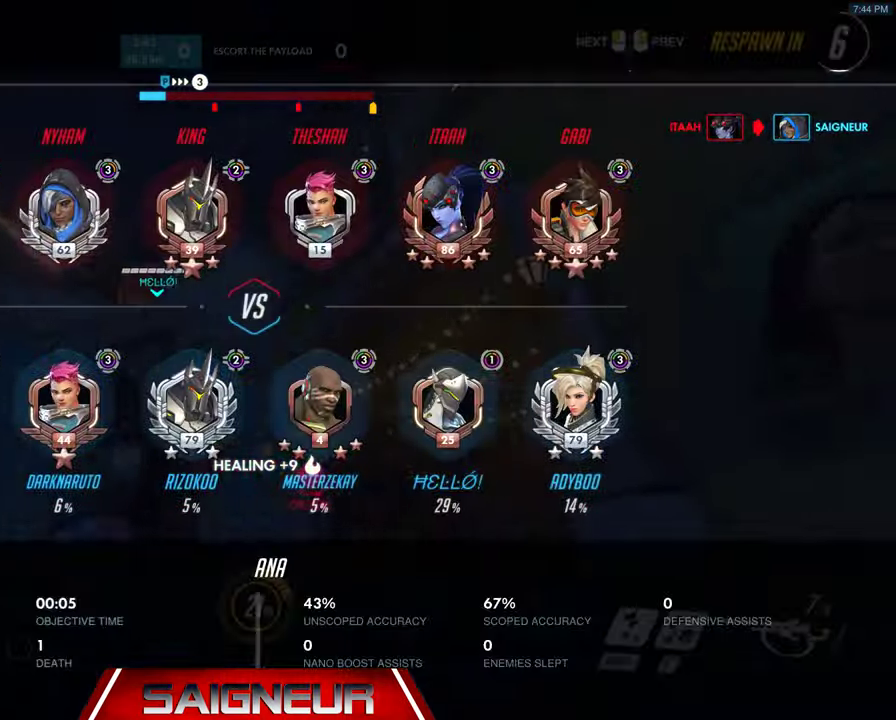
{"keys": ["w"], "mouse": [], "events": [[133, "tab", "up"]]}
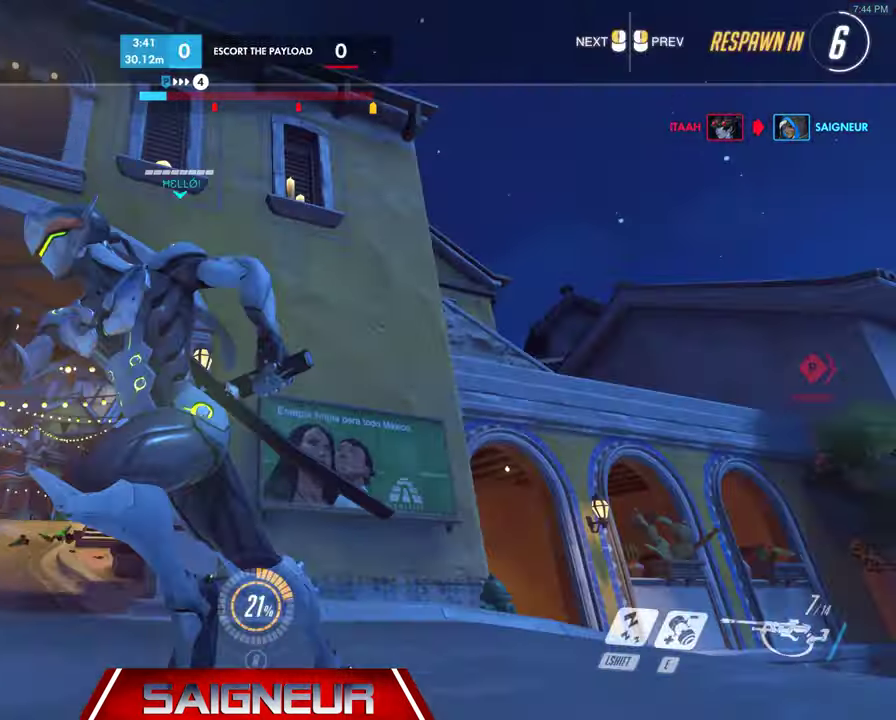
{"keys": ["tab", "w"], "mouse": [], "events": [[100, "tab", "down"]]}
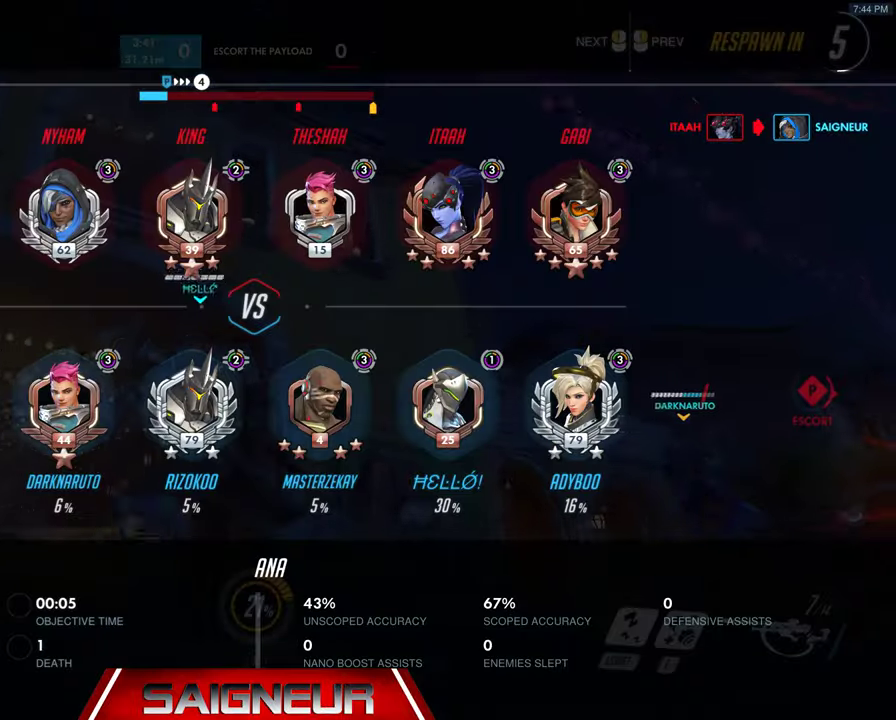
{"keys": ["tab", "w"], "mouse": [], "events": []}
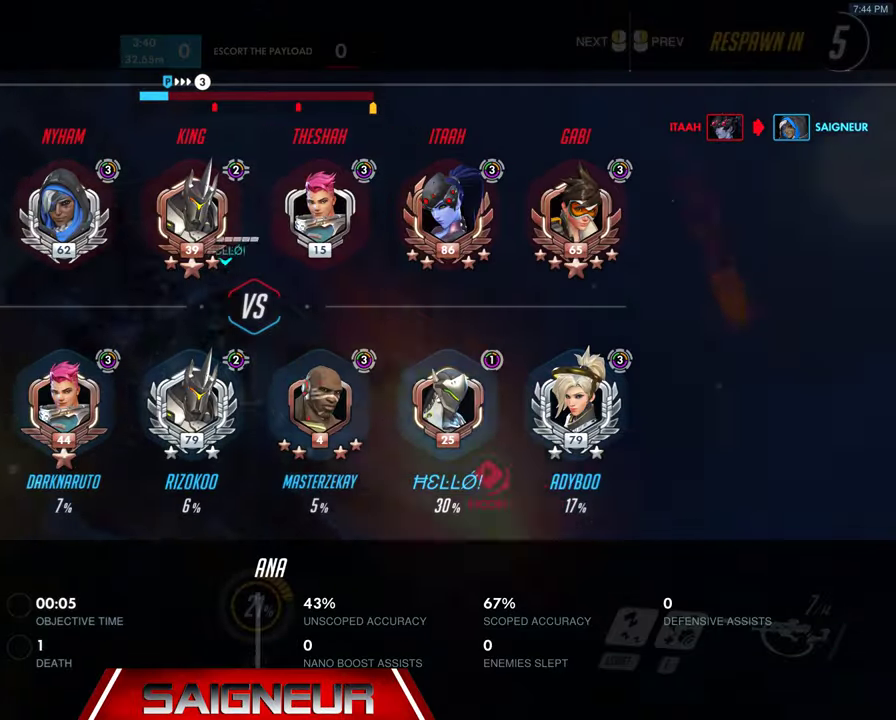
{"keys": ["tab", "w"], "mouse": [], "events": []}
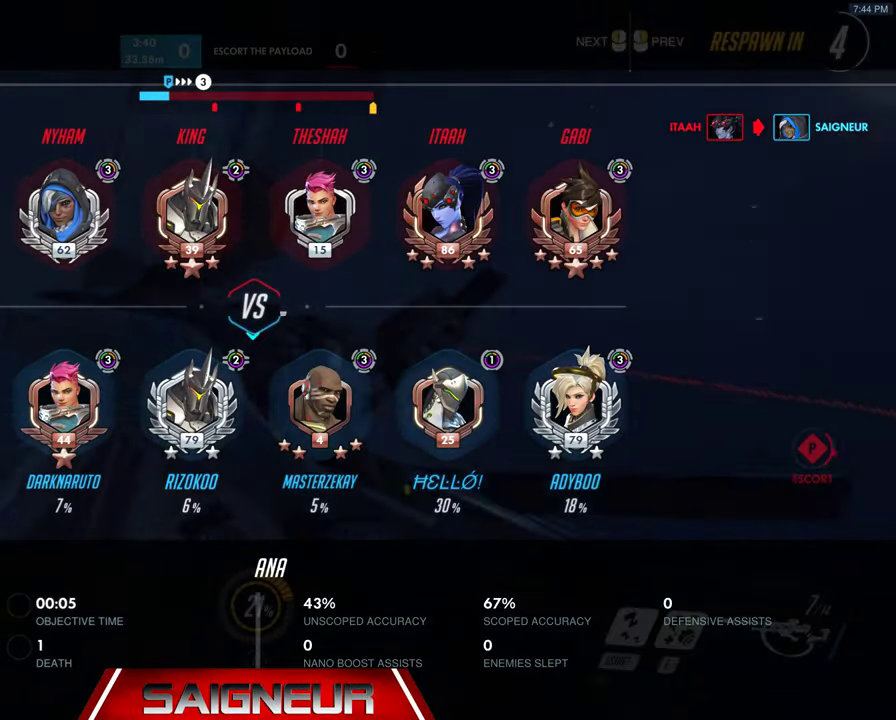
{"keys": ["tab", "w"], "mouse": [], "events": []}
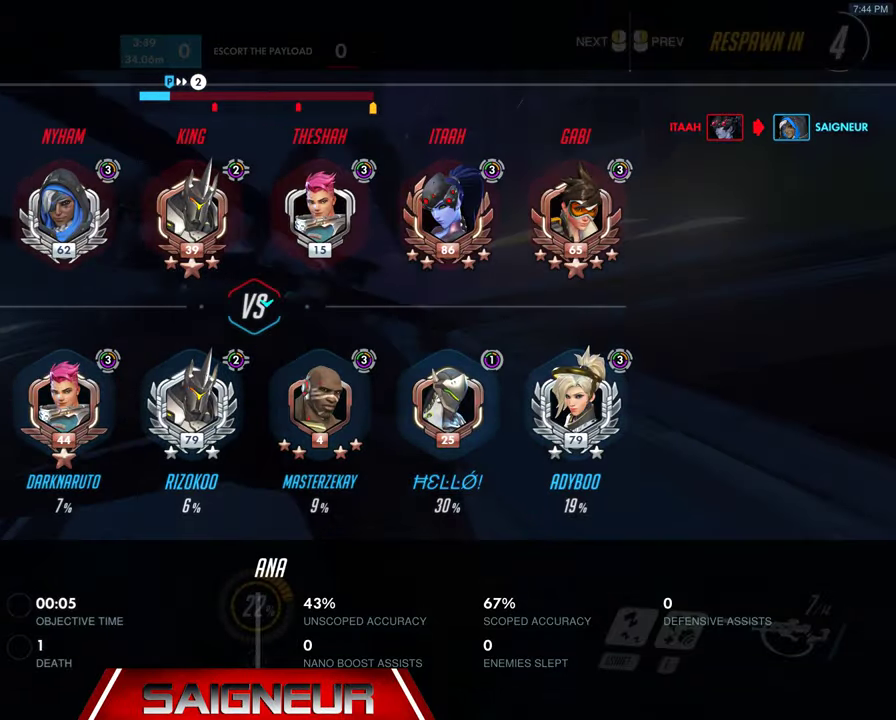
{"keys": ["w"], "mouse": [], "events": [[100, "tab", "up"]]}
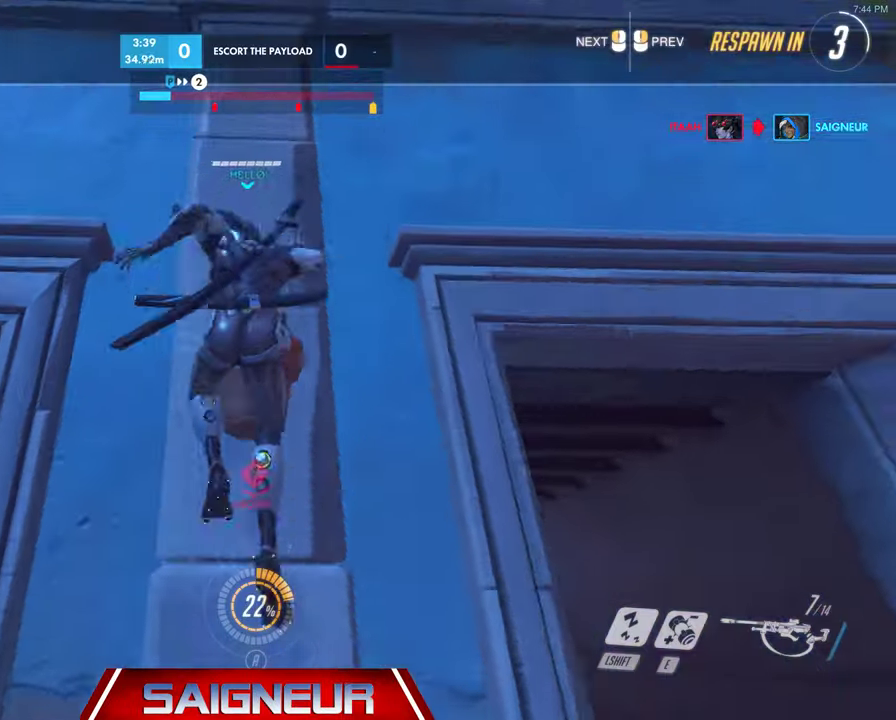
{"keys": ["w"], "mouse": [], "events": []}
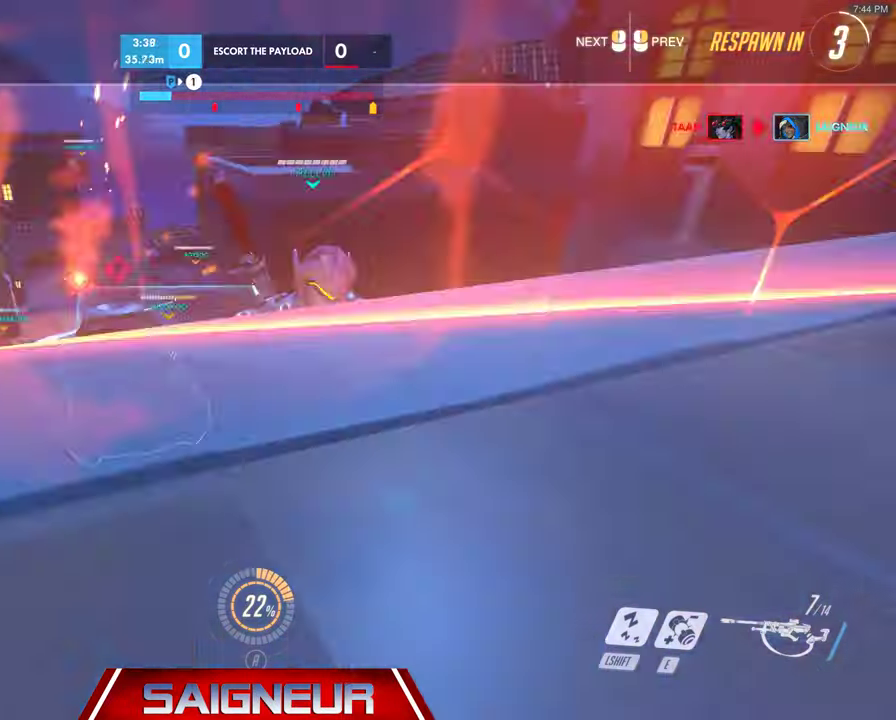
{"keys": ["w"], "mouse": [], "events": []}
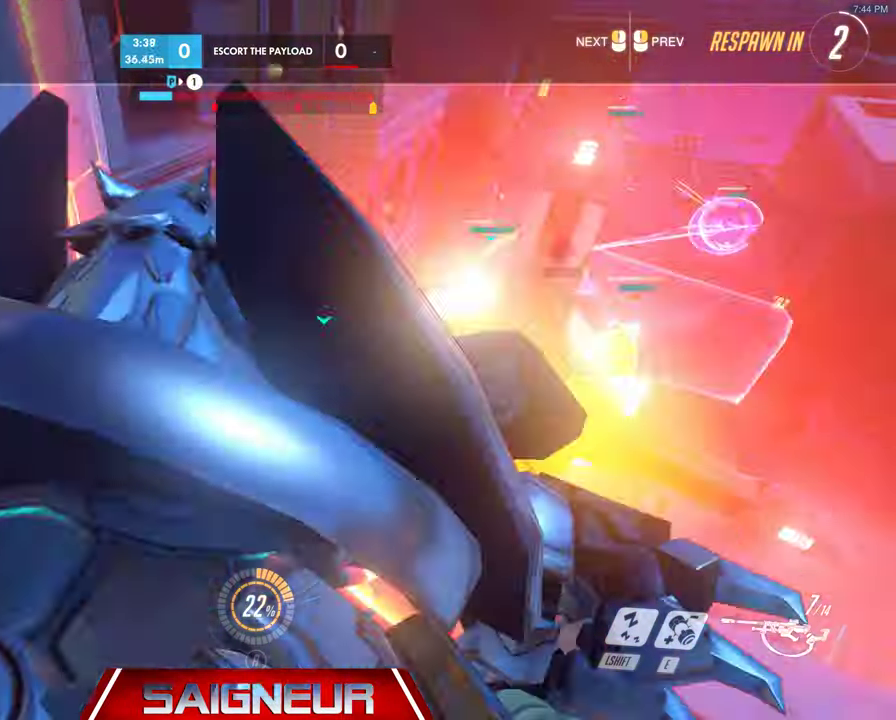
{"keys": ["tab", "w"], "mouse": [], "events": [[466, "tab", "down"]]}
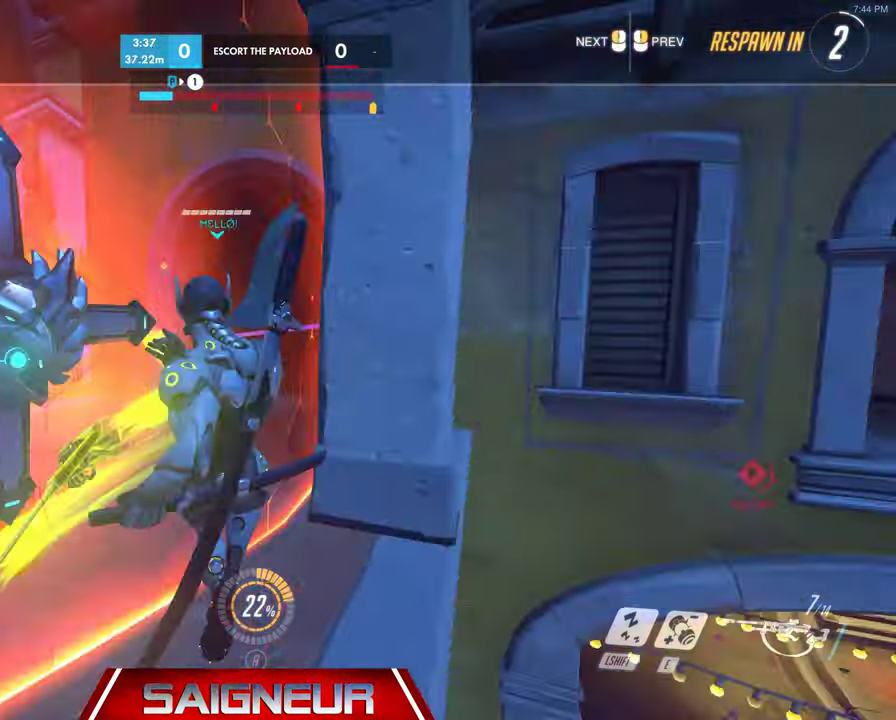
{"keys": ["tab", "w"], "mouse": [], "events": []}
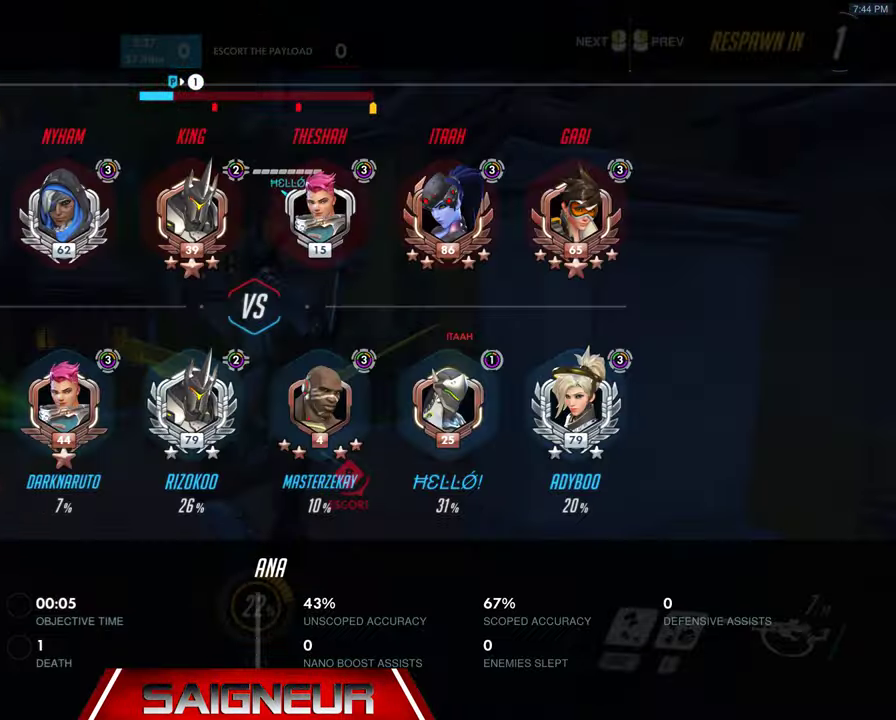
{"keys": ["tab", "w"], "mouse": [], "events": []}
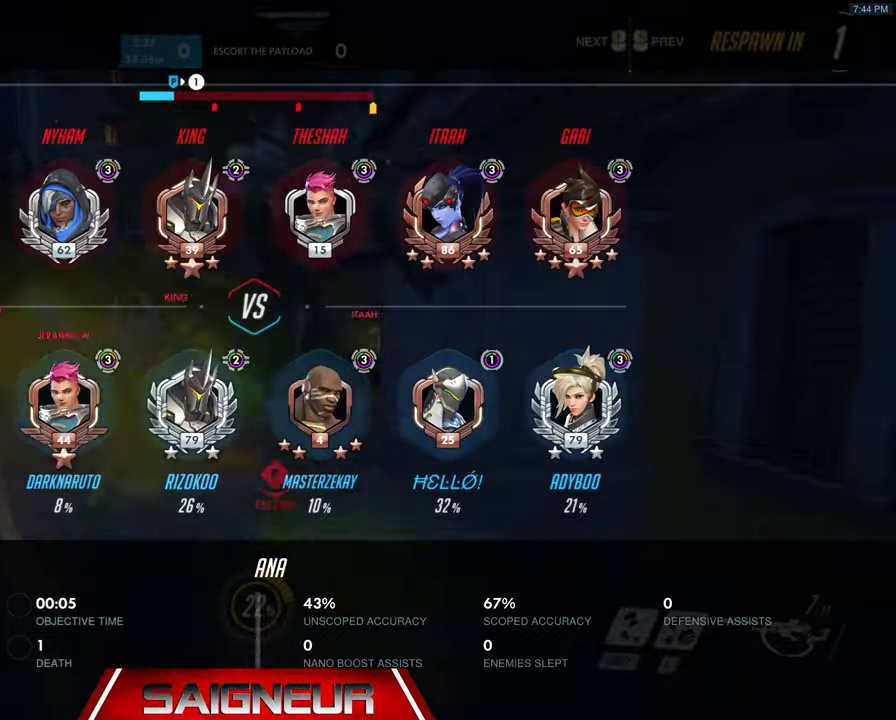
{"keys": ["tab", "w"], "mouse": [], "events": []}
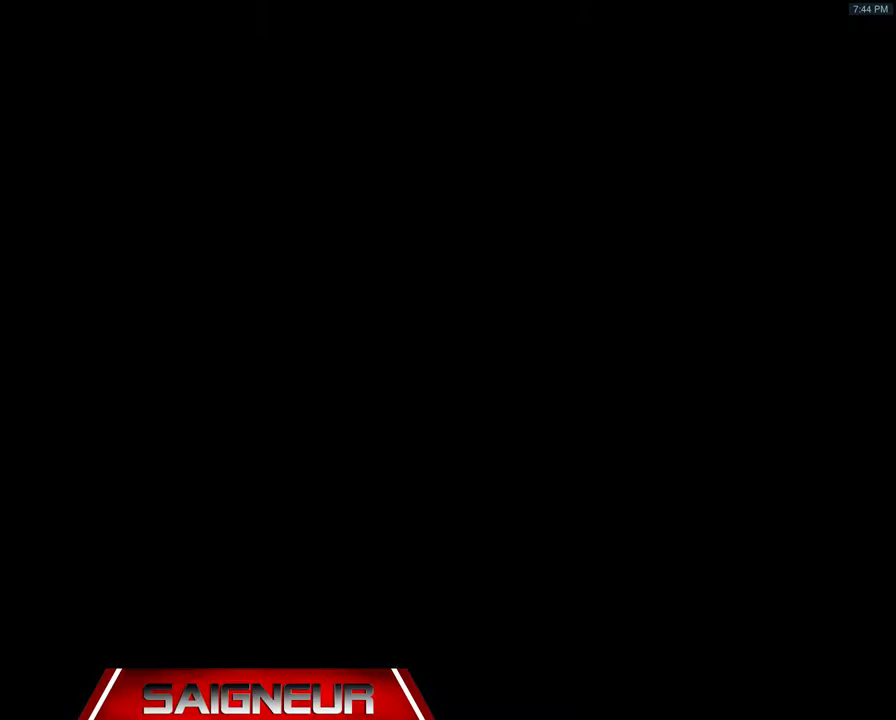
{"keys": ["w"], "mouse": [], "events": [[234, "tab", "up"]]}
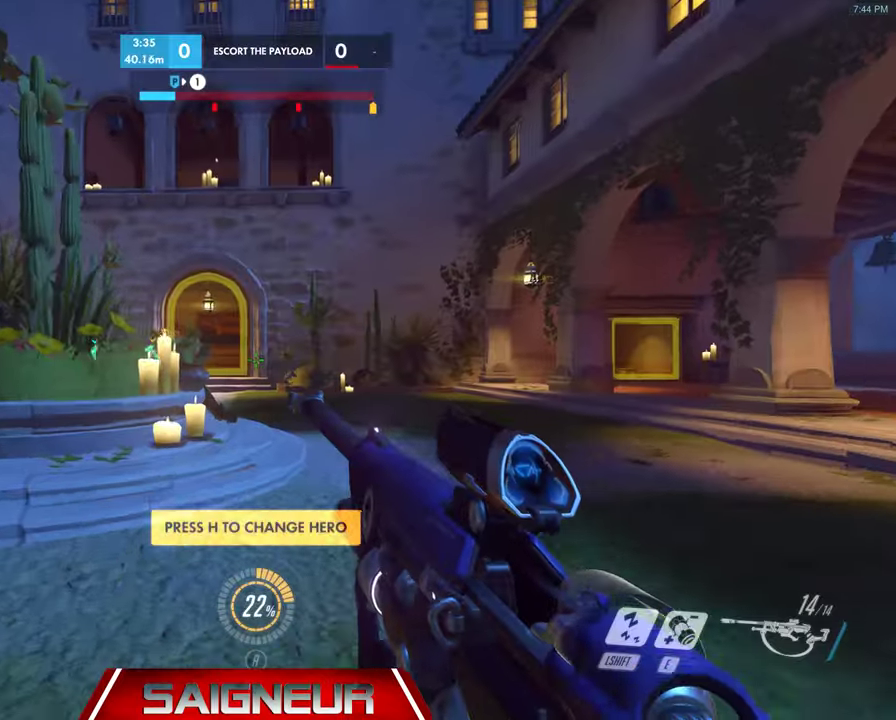
{"keys": ["tab", "w"], "mouse": [], "events": [[167, "tab", "down"]]}
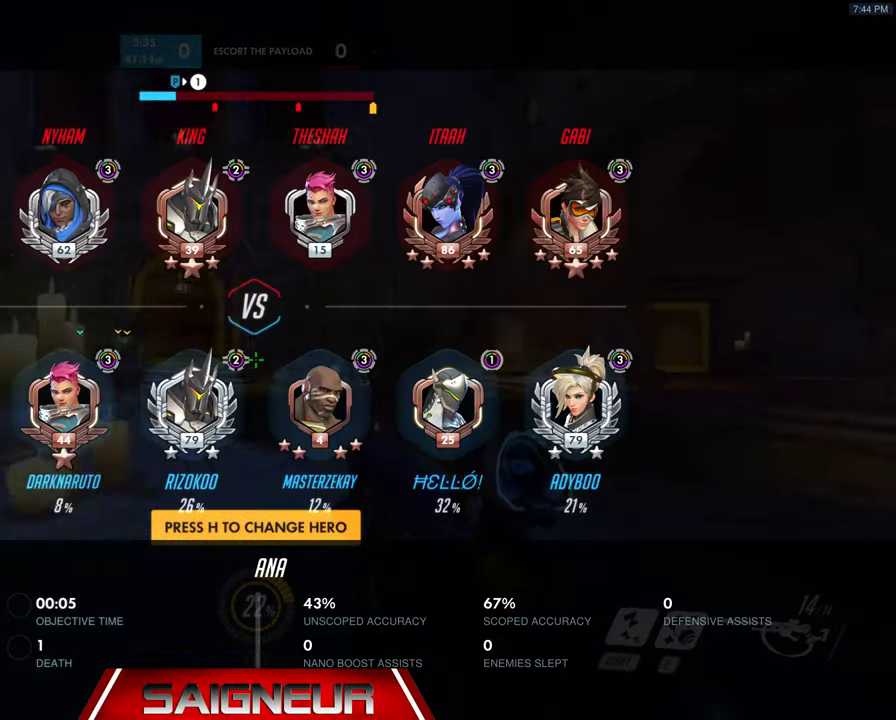
{"keys": ["space", "tab", "w"], "mouse": [], "events": [[434, "space", "down"]]}
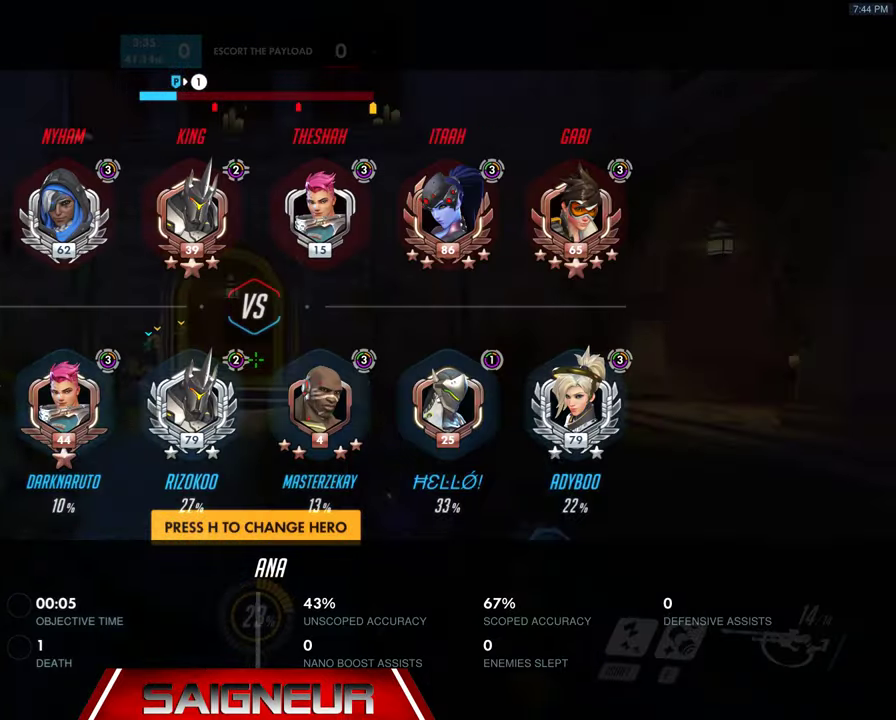
{"keys": ["tab", "w"], "mouse": [], "events": [[167, "space", "up"]]}
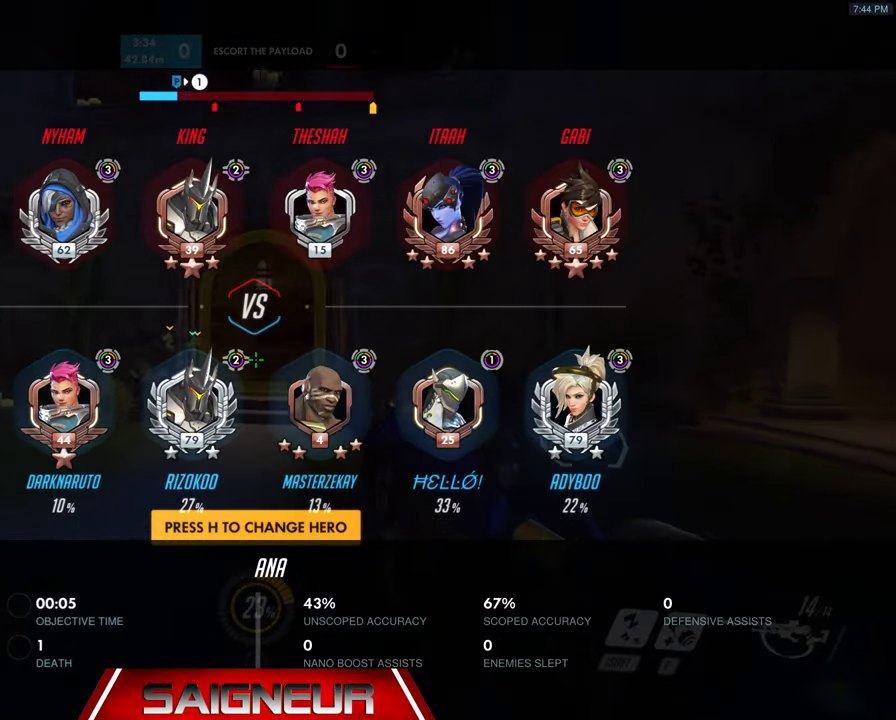
{"keys": ["tab", "w"], "mouse": [], "events": [[167, "space", "down"], [267, "tab", "up"], [367, "space", "up"], [434, "tab", "down"]]}
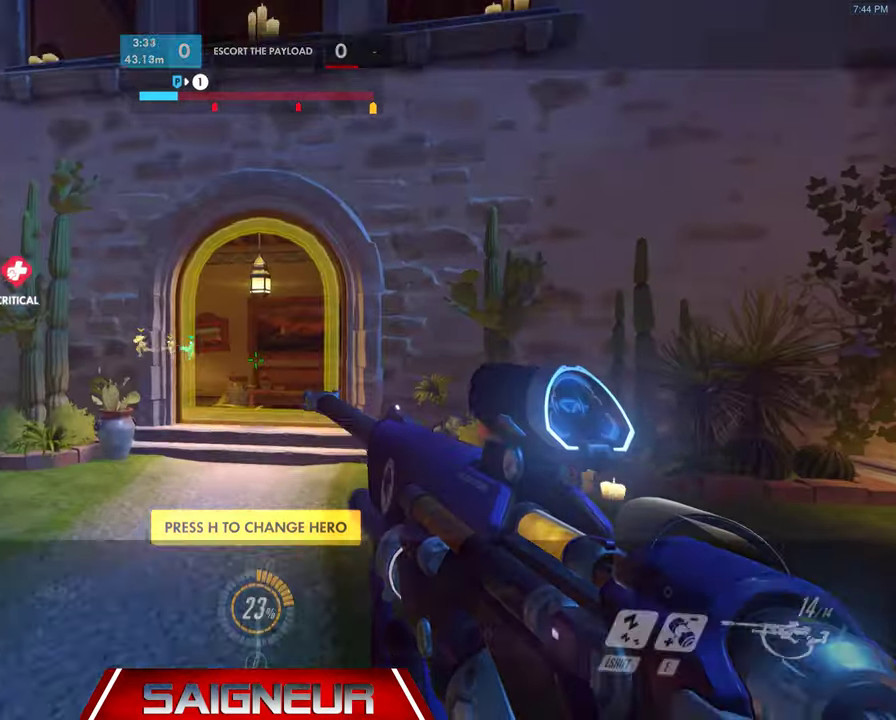
{"keys": ["space", "tab", "w"], "mouse": [], "events": [[500, "space", "down"]]}
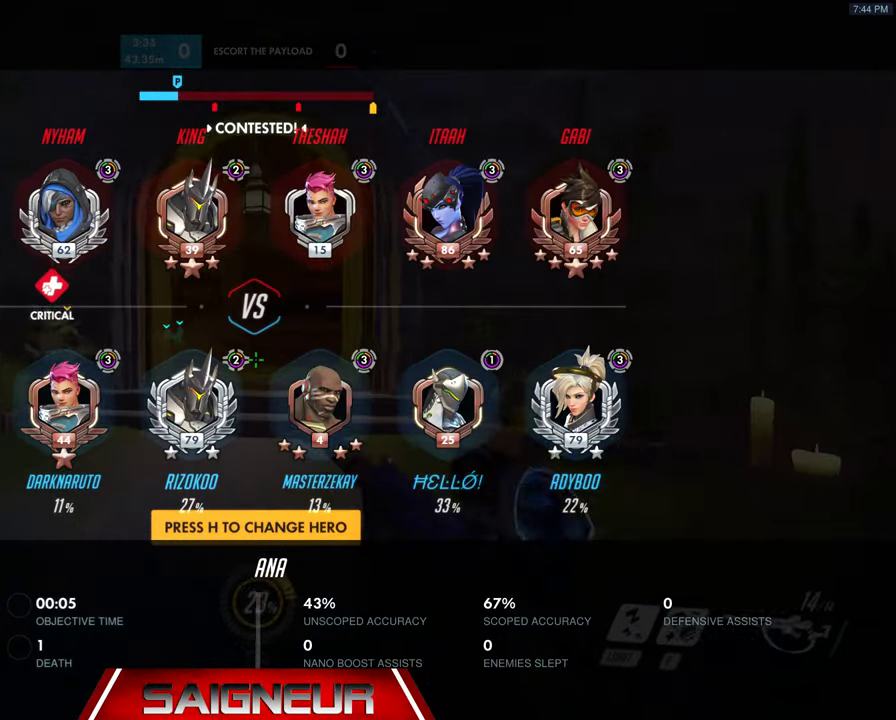
{"keys": ["tab", "w"], "mouse": [], "events": [[100, "tab", "up"], [200, "space", "up"], [300, "tab", "down"]]}
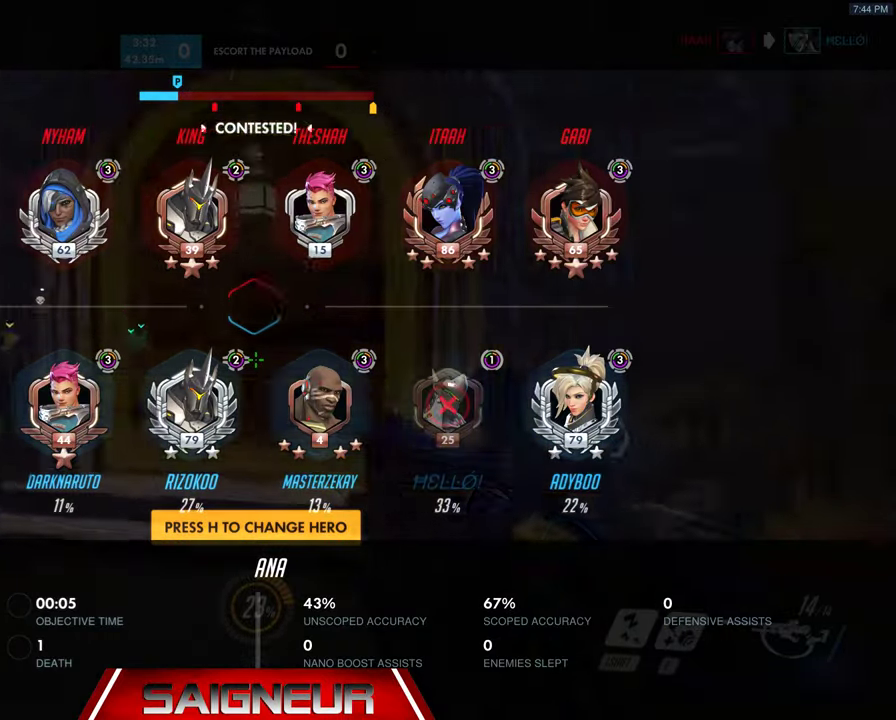
{"keys": ["w"], "mouse": [], "events": [[300, "space", "down"], [400, "tab", "up"], [467, "space", "up"]]}